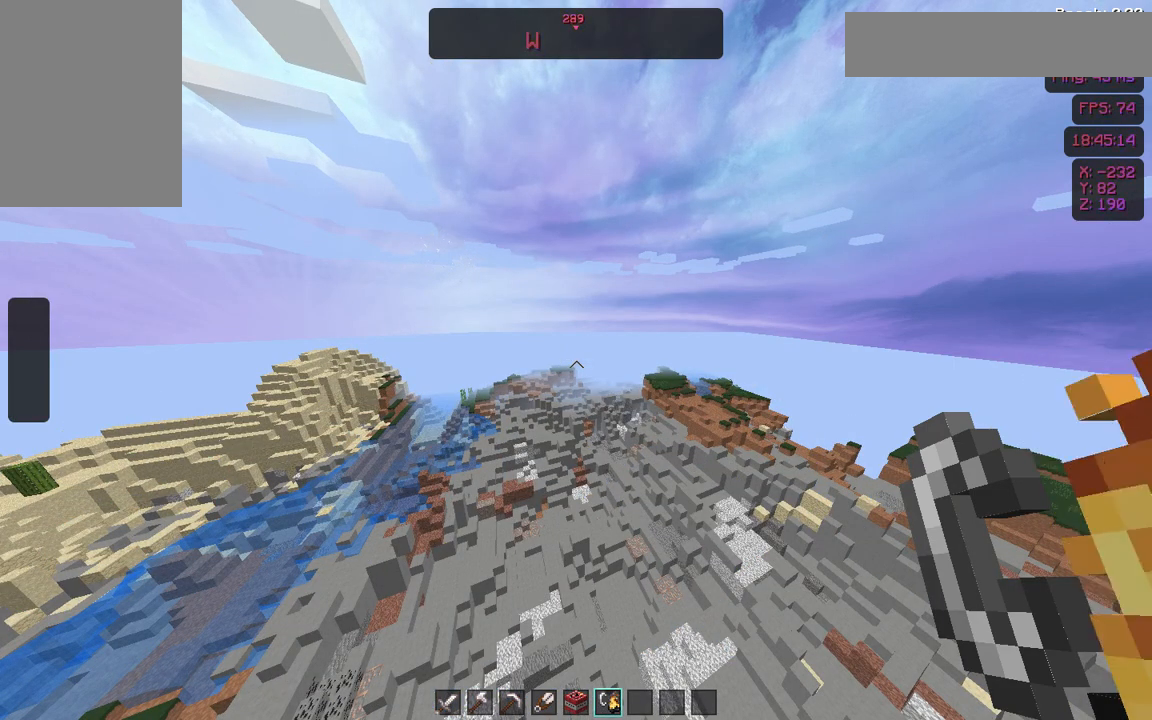
Gameplay with keyboard and mouse; each line is a JSON object with the keys and mouse buttons held at the frame after it. "events" lists presses ("down") and releases ("up") of "a", "d", "s", "space", "w", "mouse_left" and "mouse_right" between this image and that frame as [ms after this image, input, new state], when the widget could be followed in between. "mouse_left", "mouse_right" = the "left", "right" buttons of the "mouse" list. No other keys are recorded. Fast repeated clicks can show as one long hold. Not read: mouse_move.
{"keys": ["w"], "mouse": [], "events": [[463, "w", "down"]]}
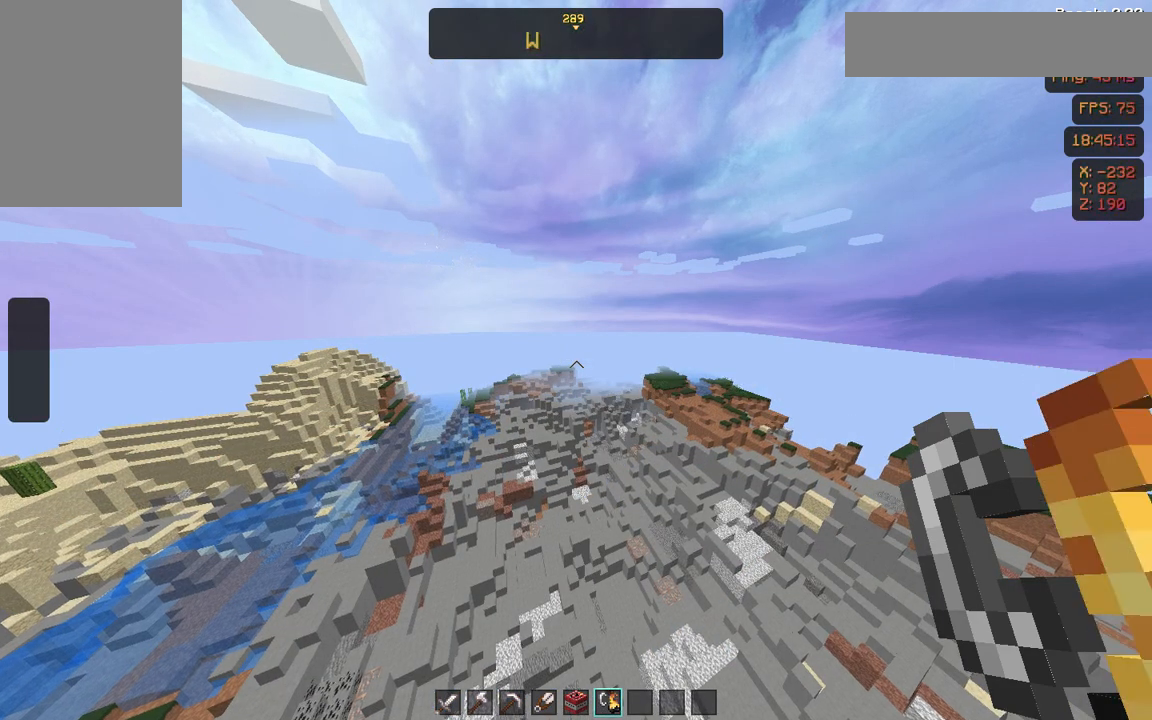
{"keys": ["w"], "mouse": [], "events": []}
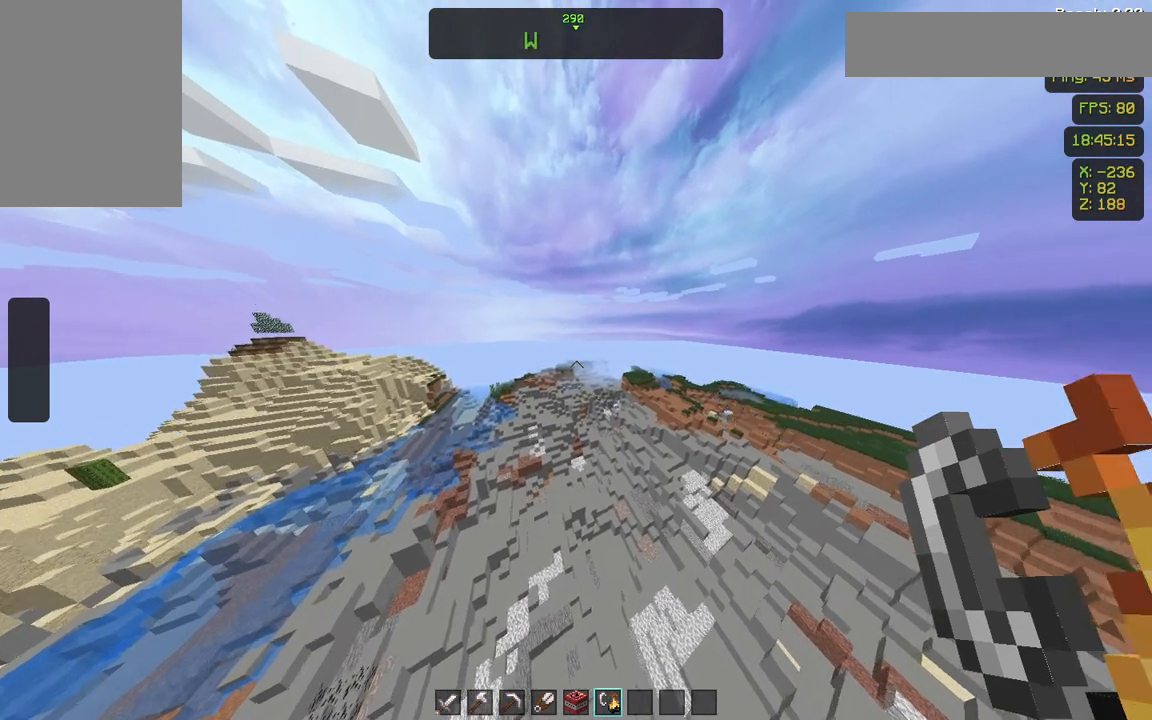
{"keys": ["w"], "mouse": [], "events": []}
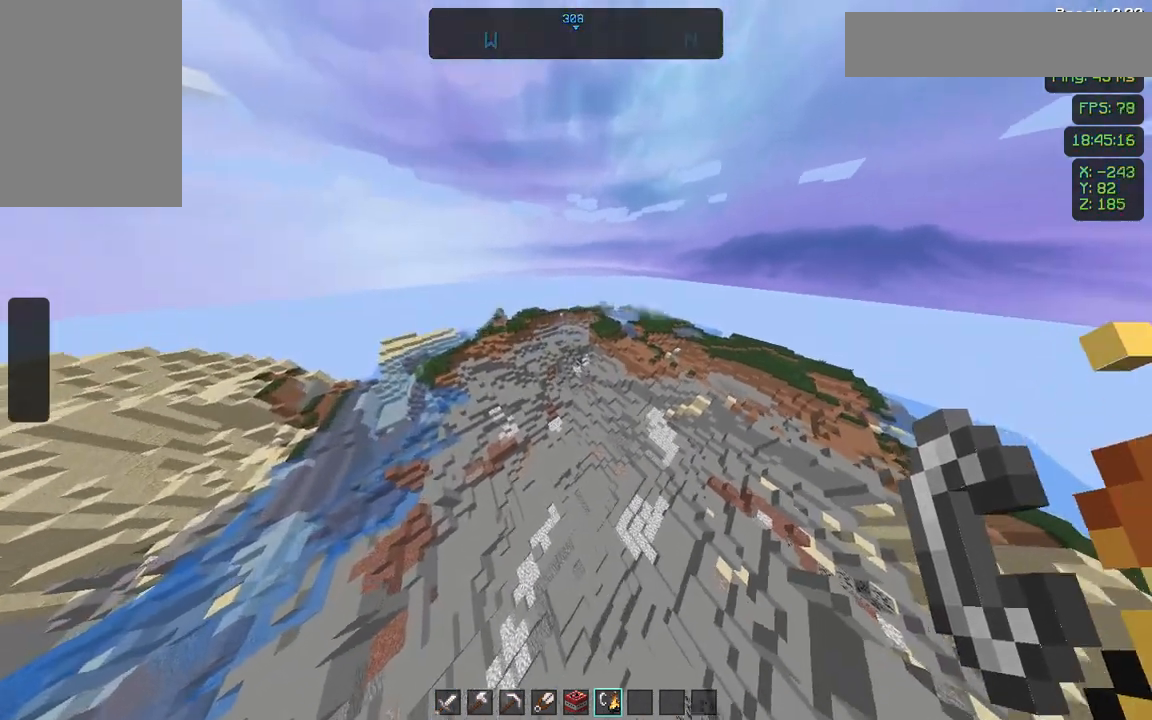
{"keys": ["w"], "mouse": [], "events": []}
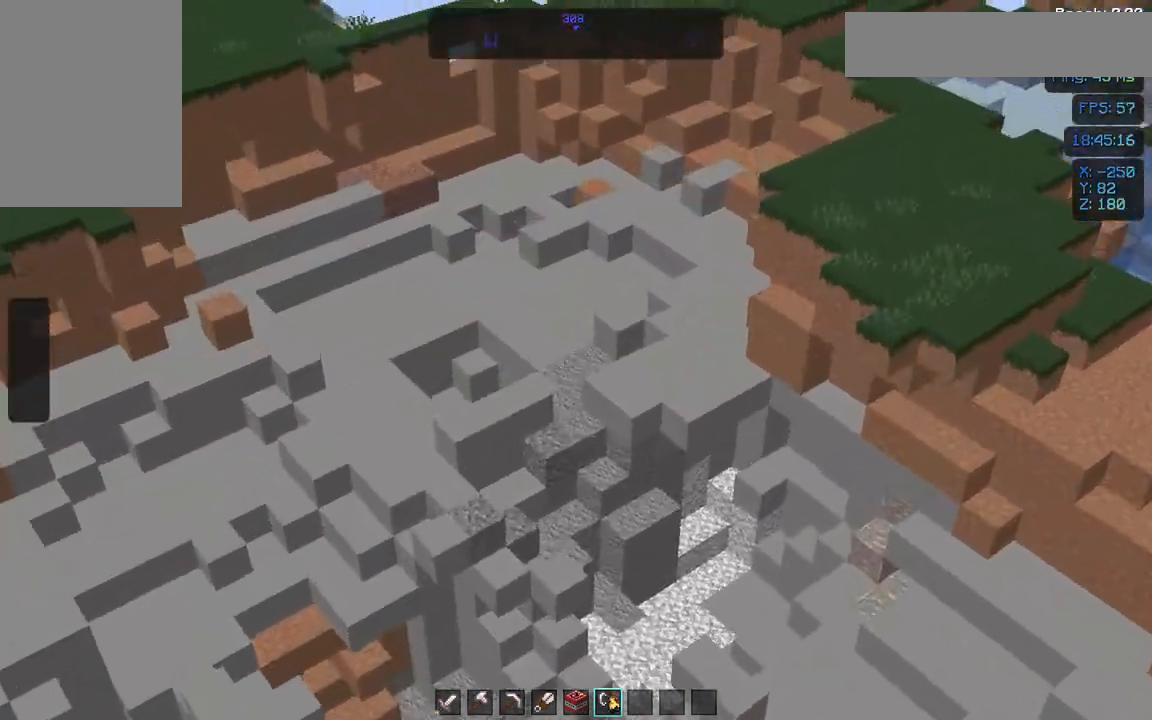
{"keys": ["w"], "mouse": [], "events": []}
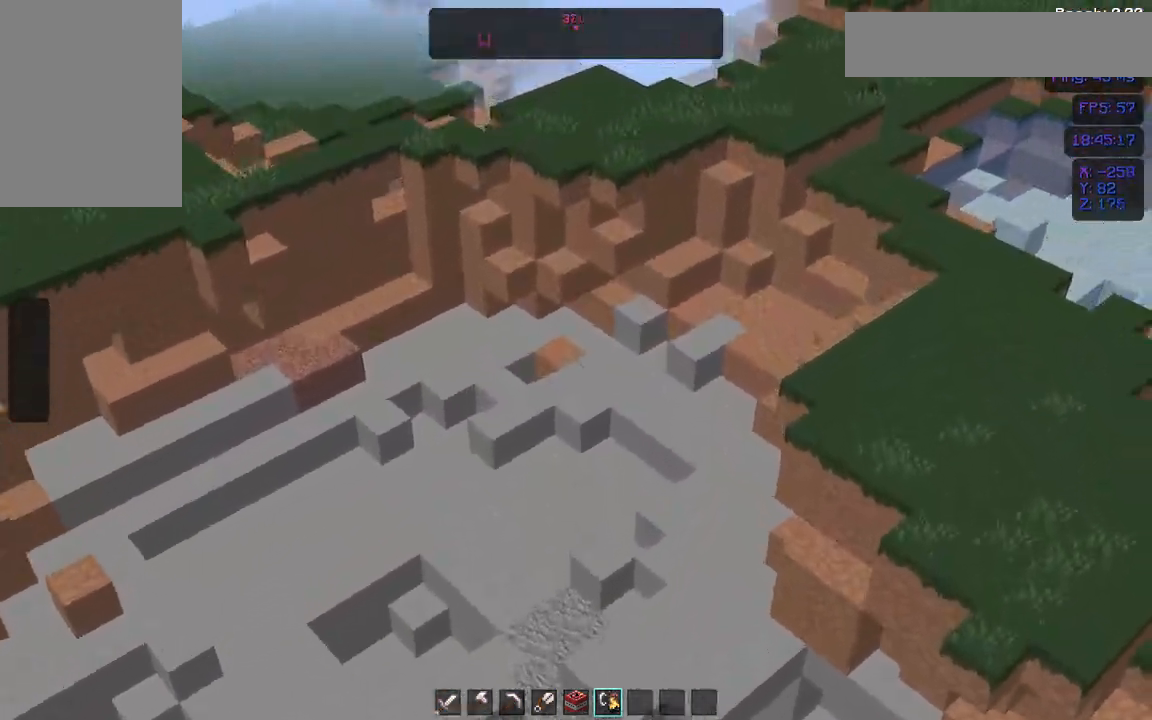
{"keys": [], "mouse": [], "events": [[103, "w", "up"]]}
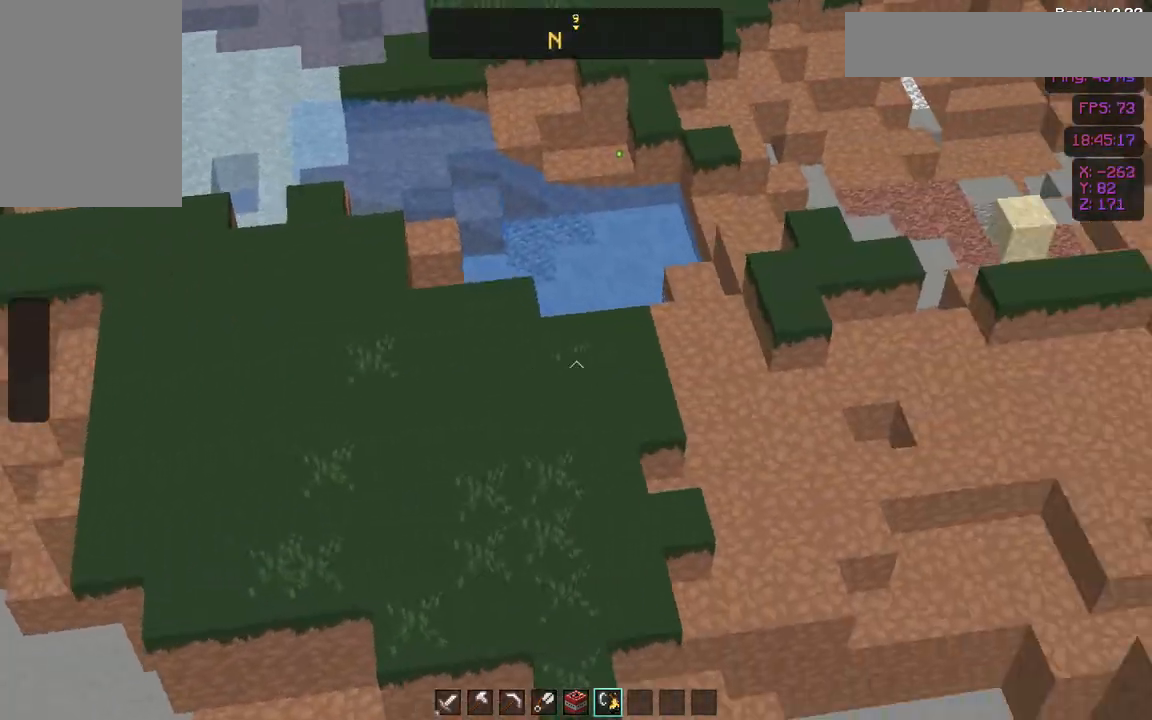
{"keys": ["w"], "mouse": [], "events": [[428, "w", "down"]]}
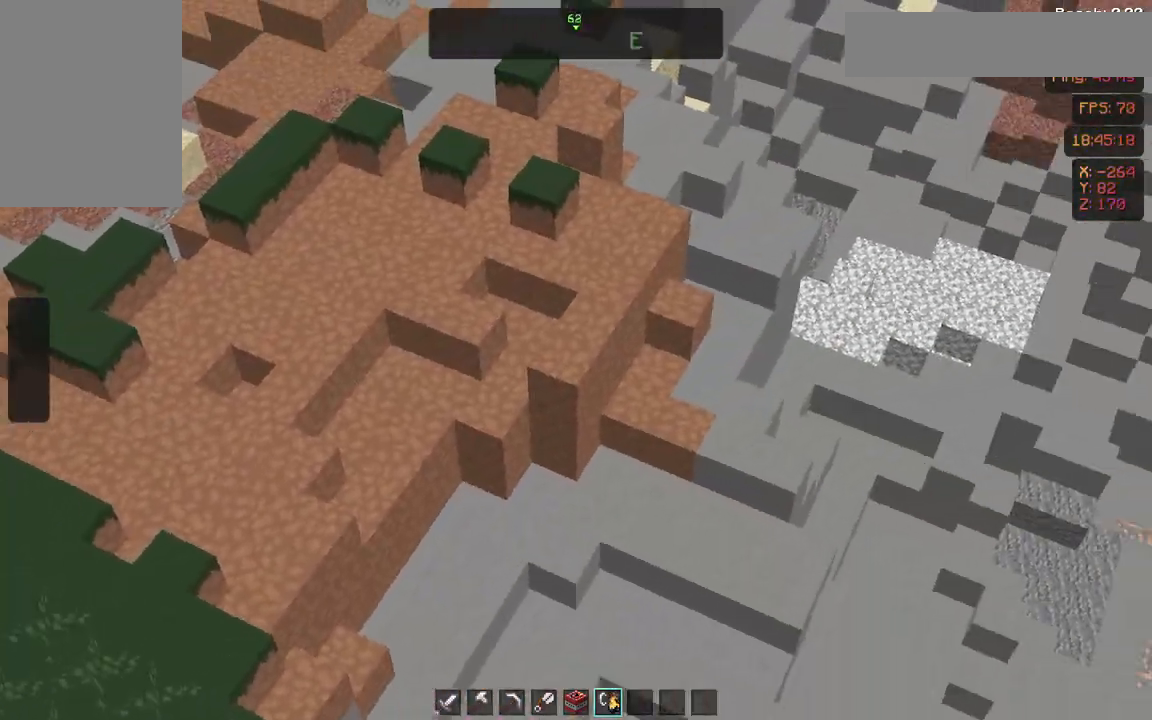
{"keys": ["w"], "mouse": [], "events": []}
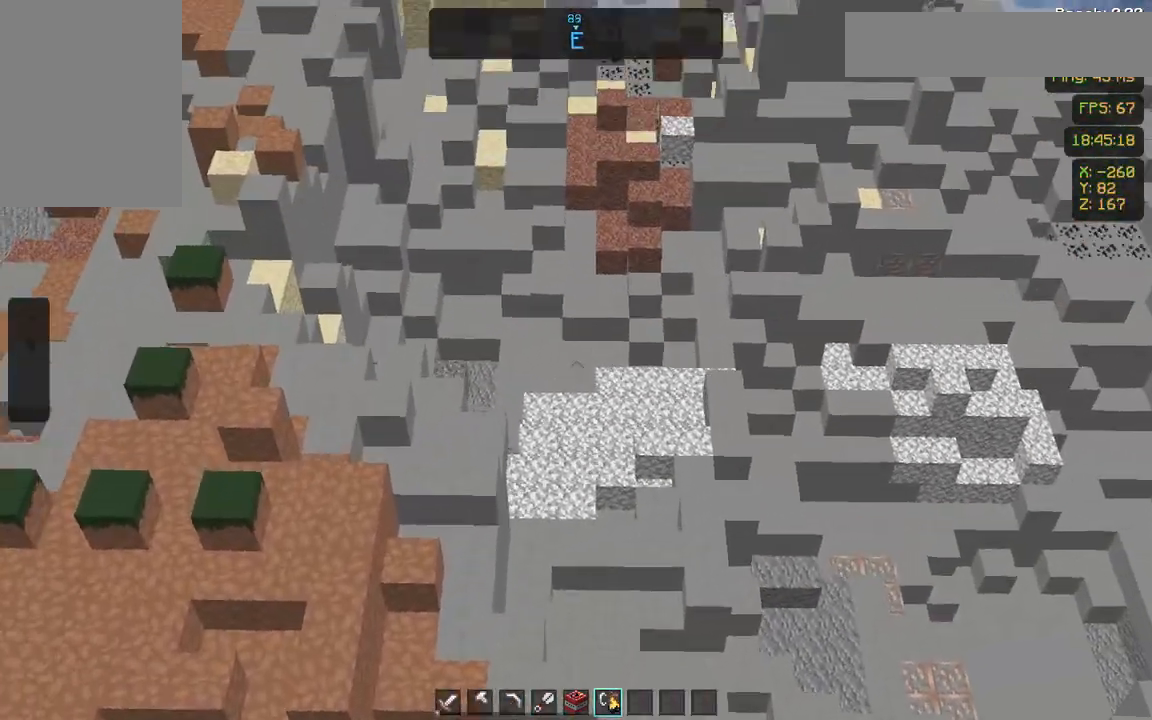
{"keys": ["w"], "mouse": [], "events": []}
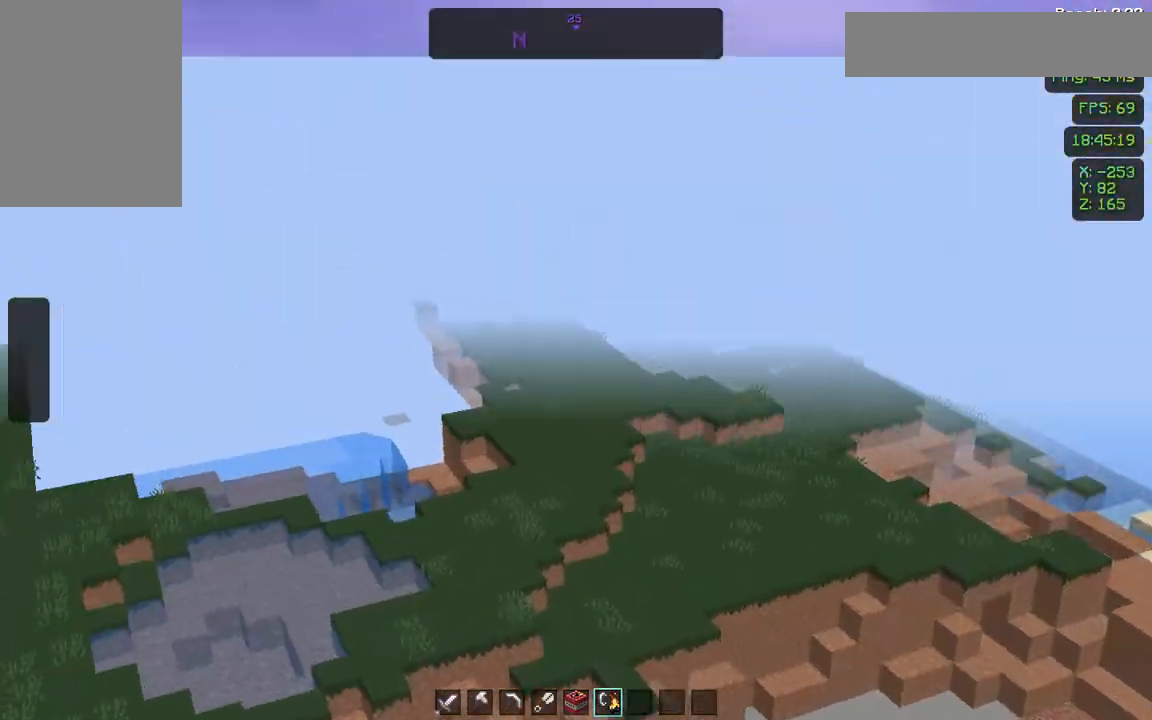
{"keys": ["w"], "mouse": [], "events": []}
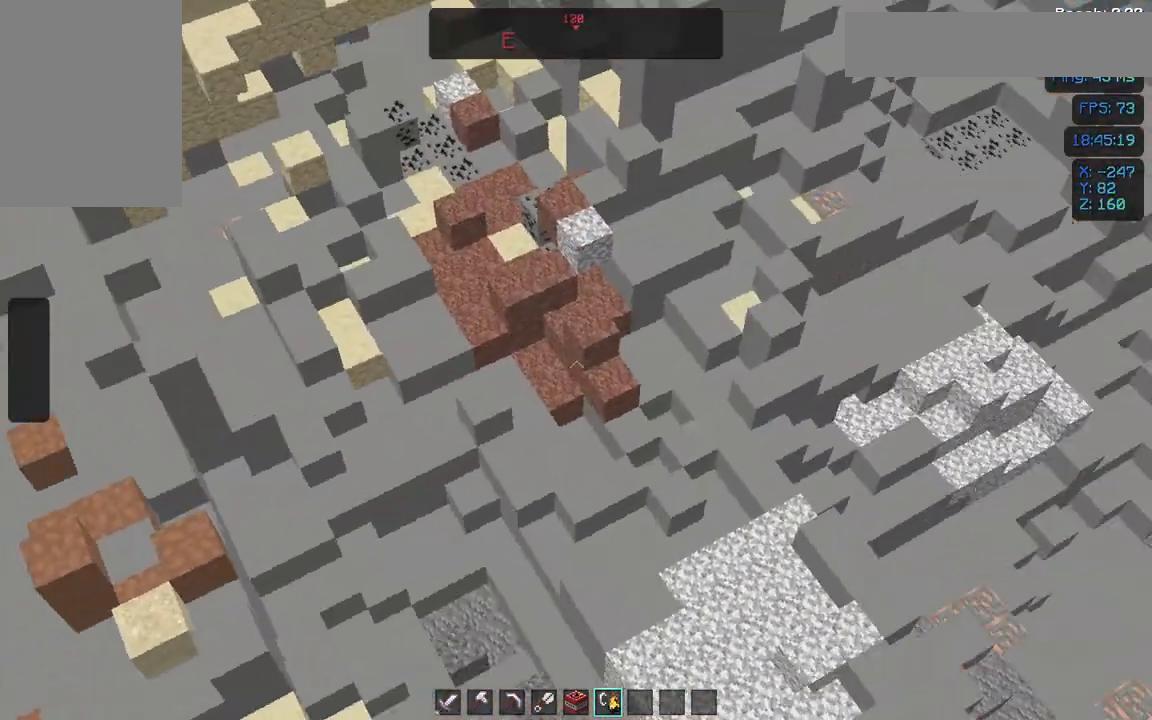
{"keys": ["w"], "mouse": [], "events": []}
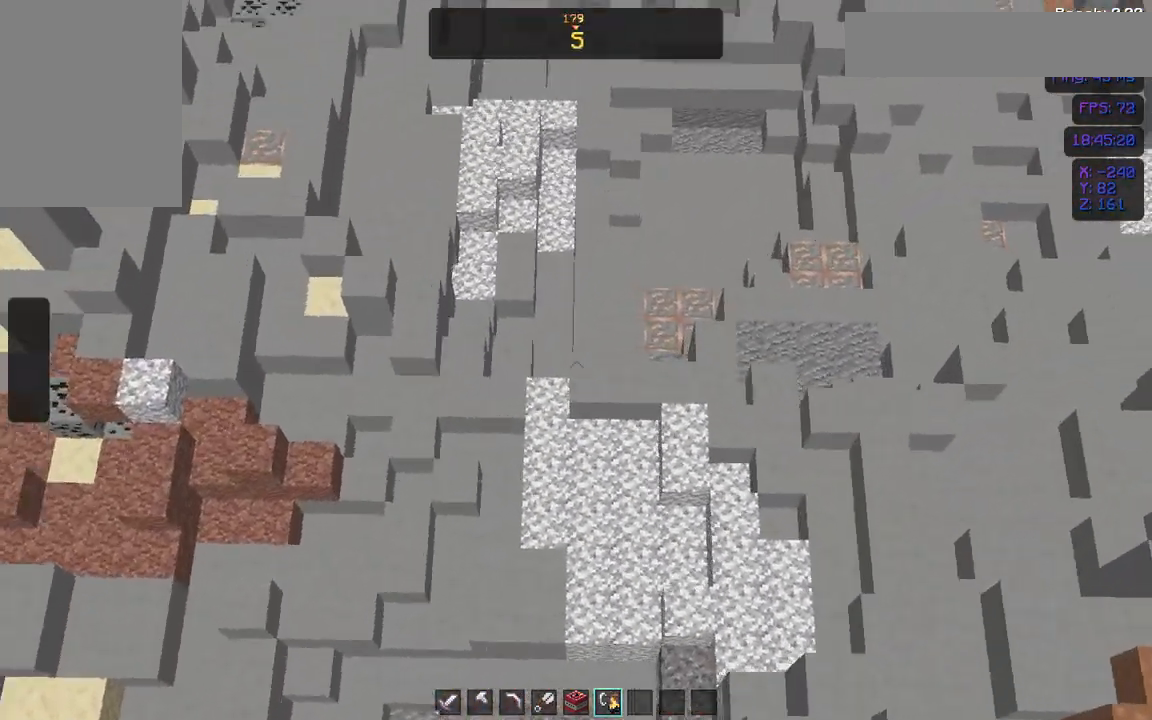
{"keys": ["w"], "mouse": [], "events": []}
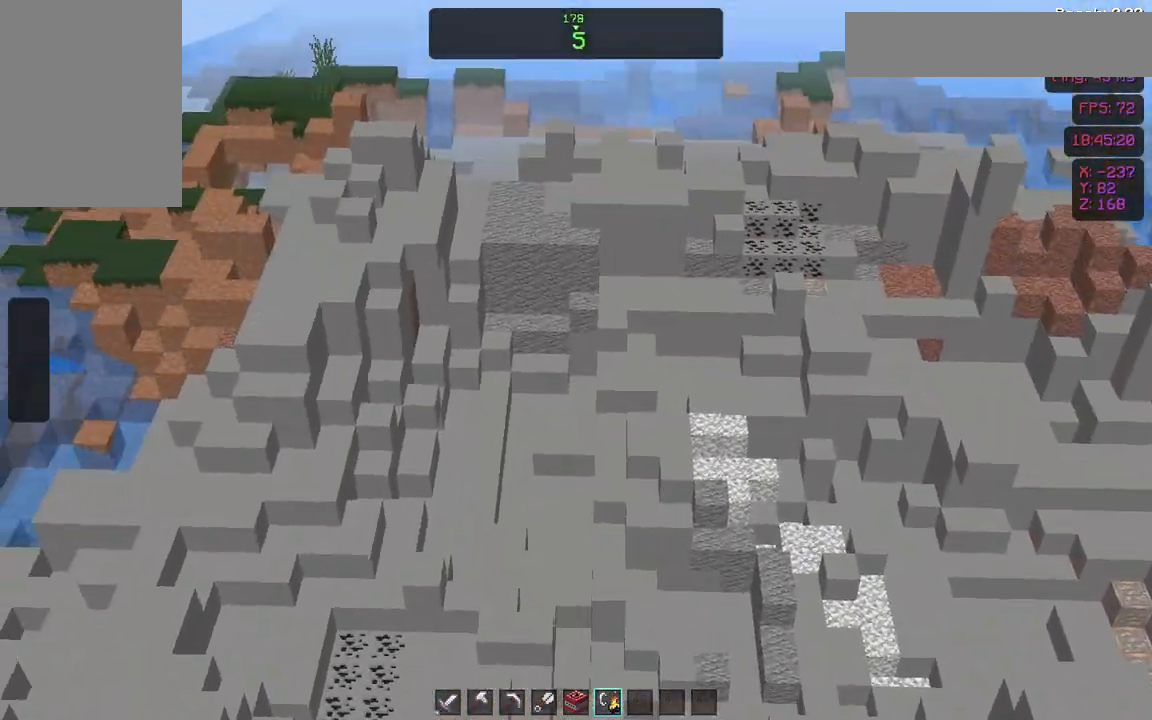
{"keys": ["w"], "mouse": [], "events": []}
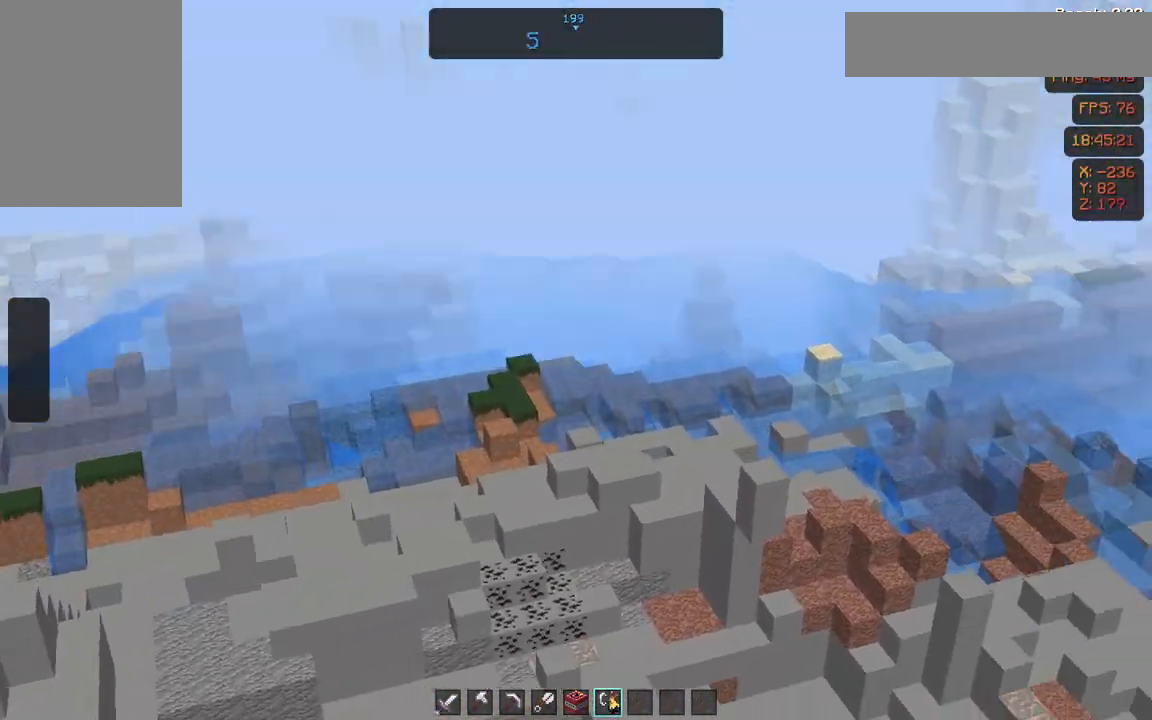
{"keys": ["w"], "mouse": [], "events": []}
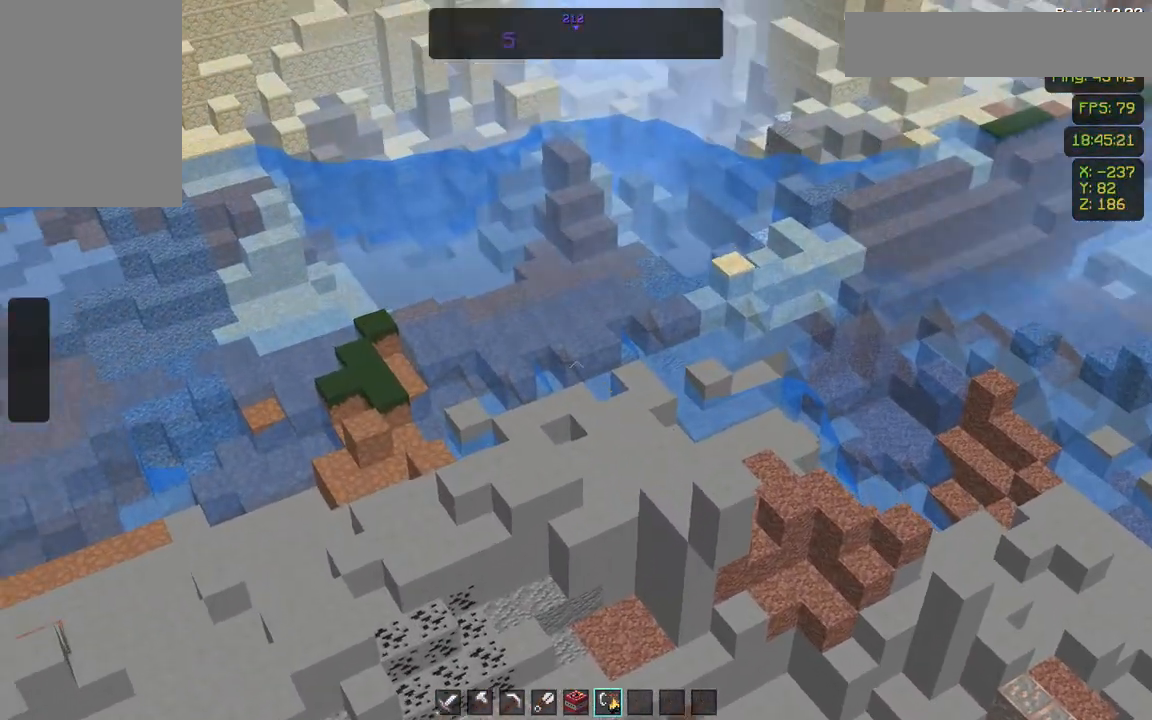
{"keys": ["w"], "mouse": [], "events": []}
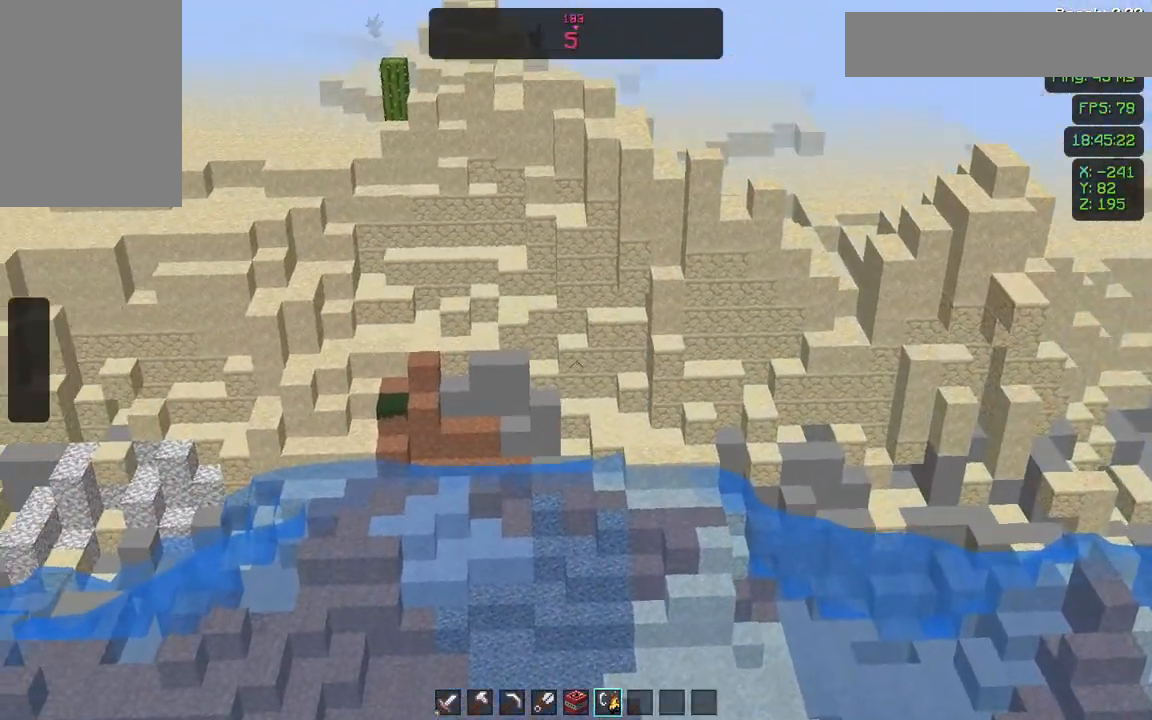
{"keys": ["w"], "mouse": [], "events": []}
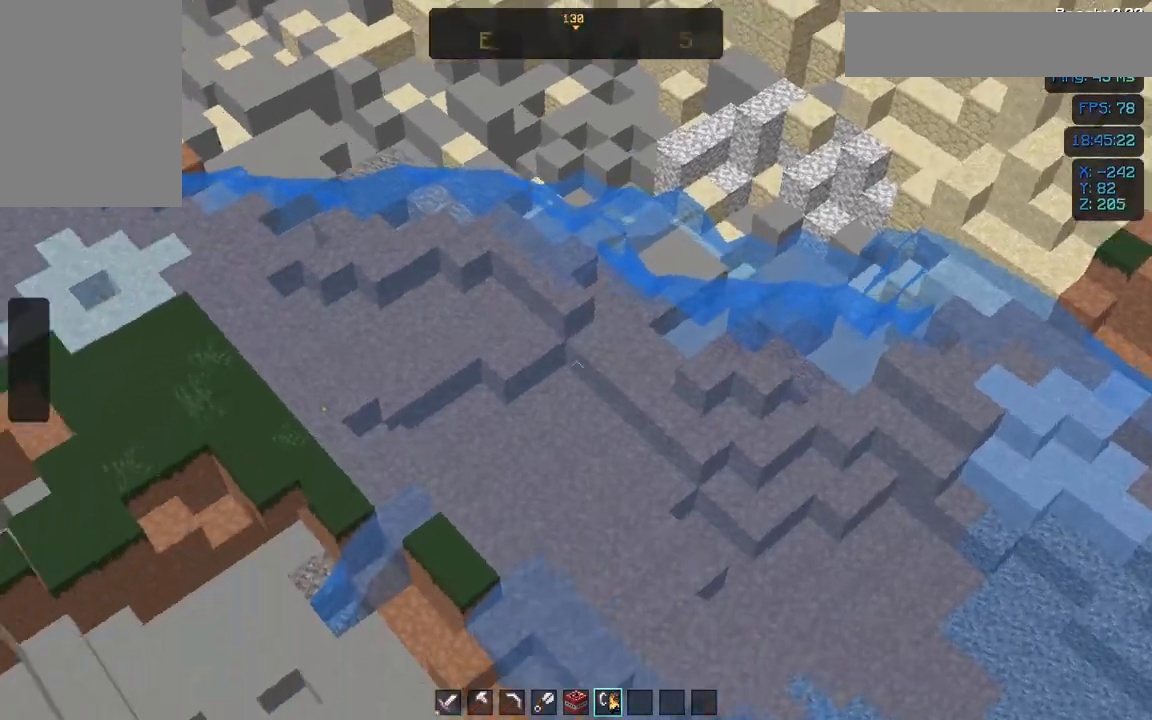
{"keys": [], "mouse": [], "events": [[343, "w", "up"]]}
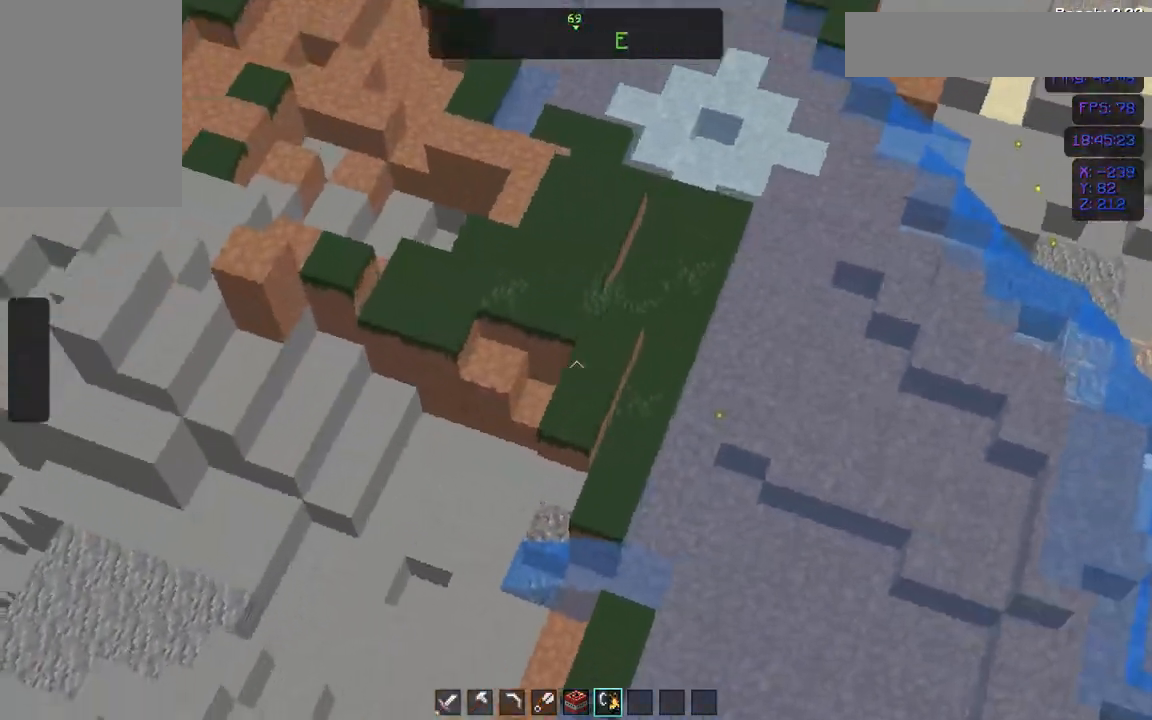
{"keys": ["w"], "mouse": [], "events": [[103, "w", "down"]]}
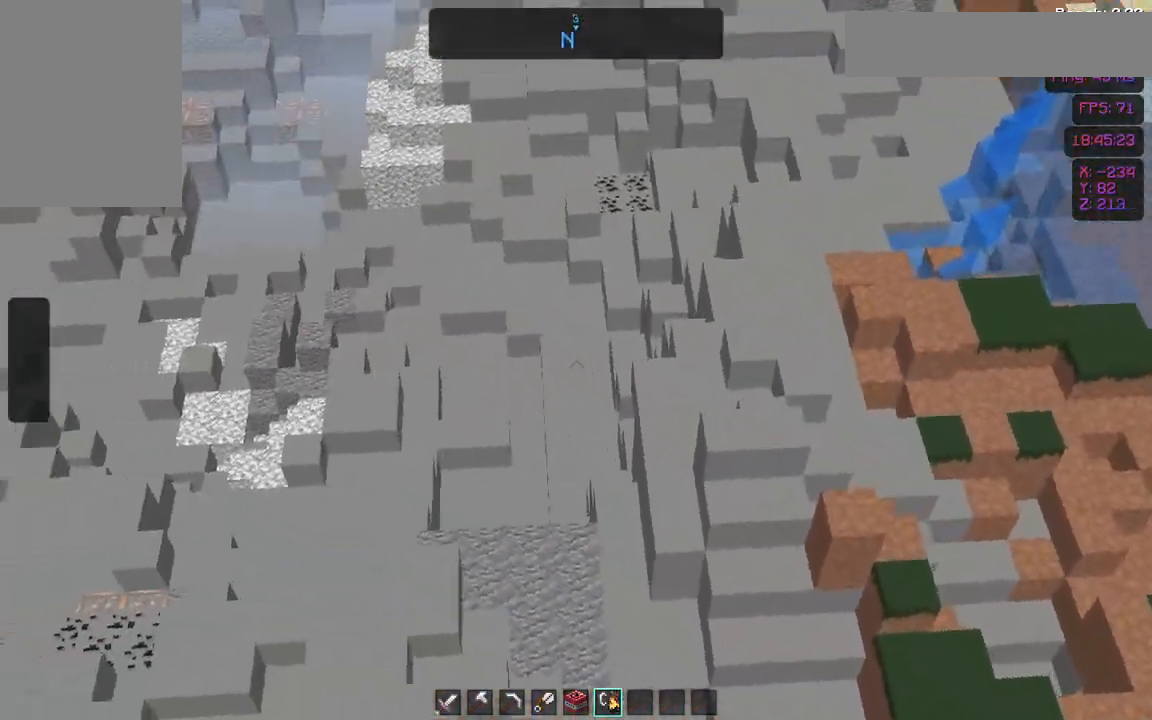
{"keys": [], "mouse": [], "events": [[394, "w", "up"]]}
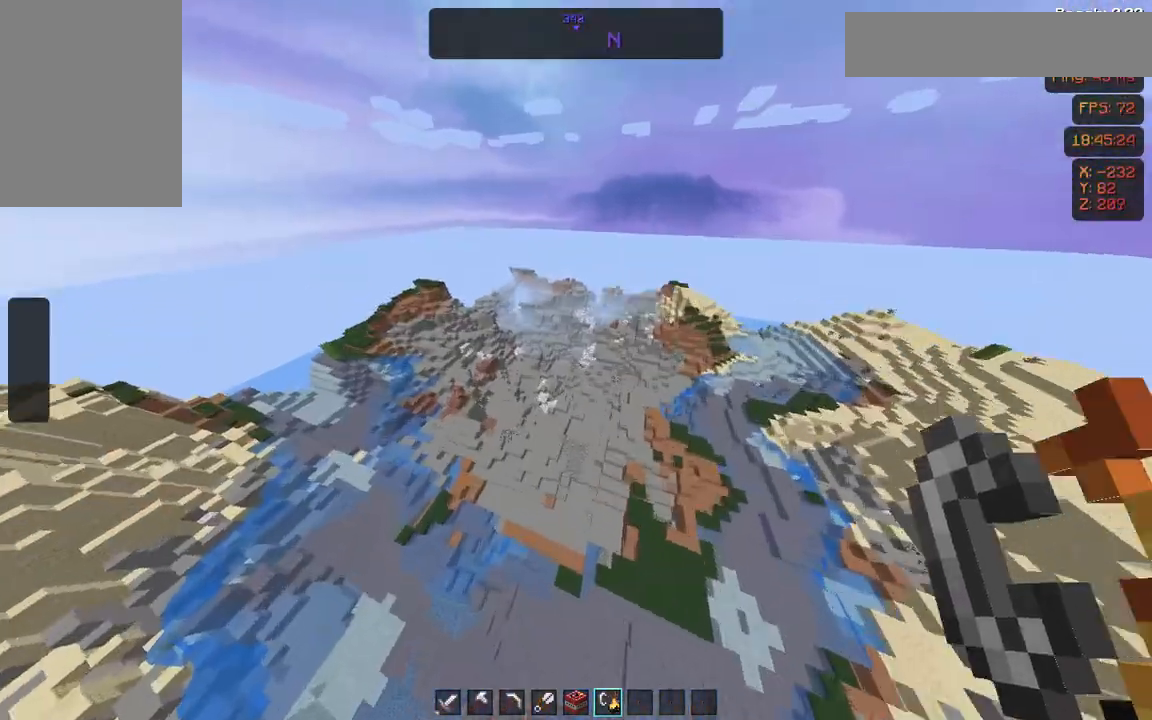
{"keys": [], "mouse": [], "events": []}
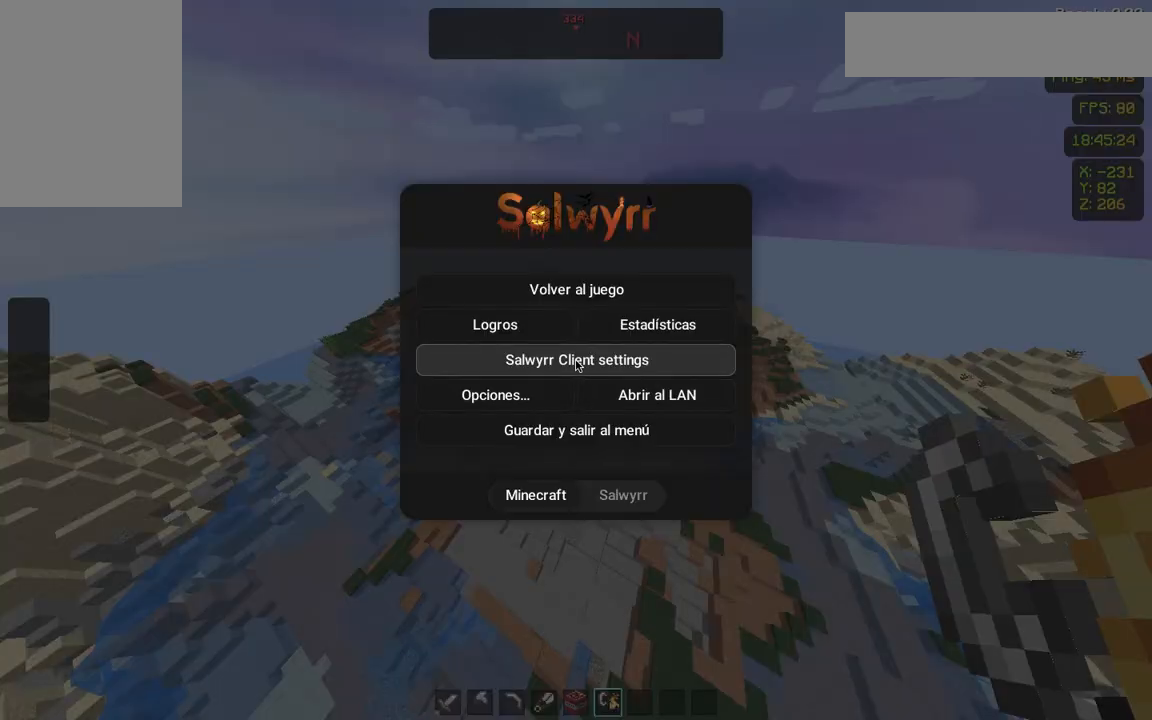
{"keys": [], "mouse": [], "events": []}
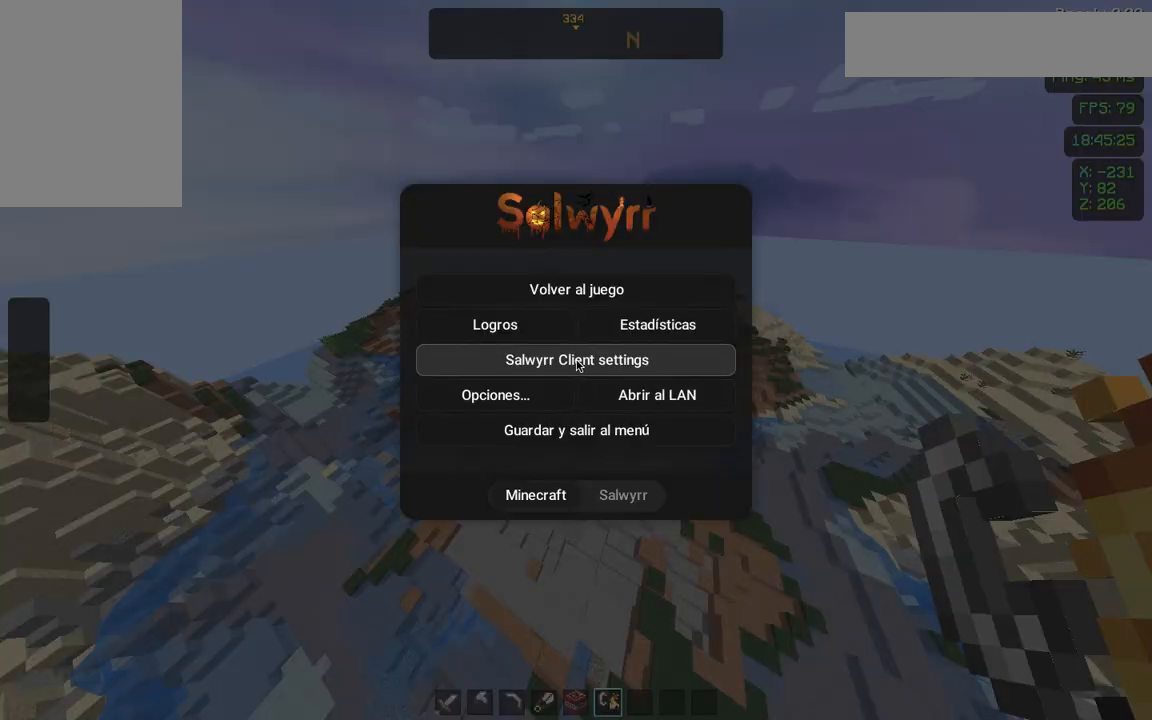
{"keys": [], "mouse": [], "events": []}
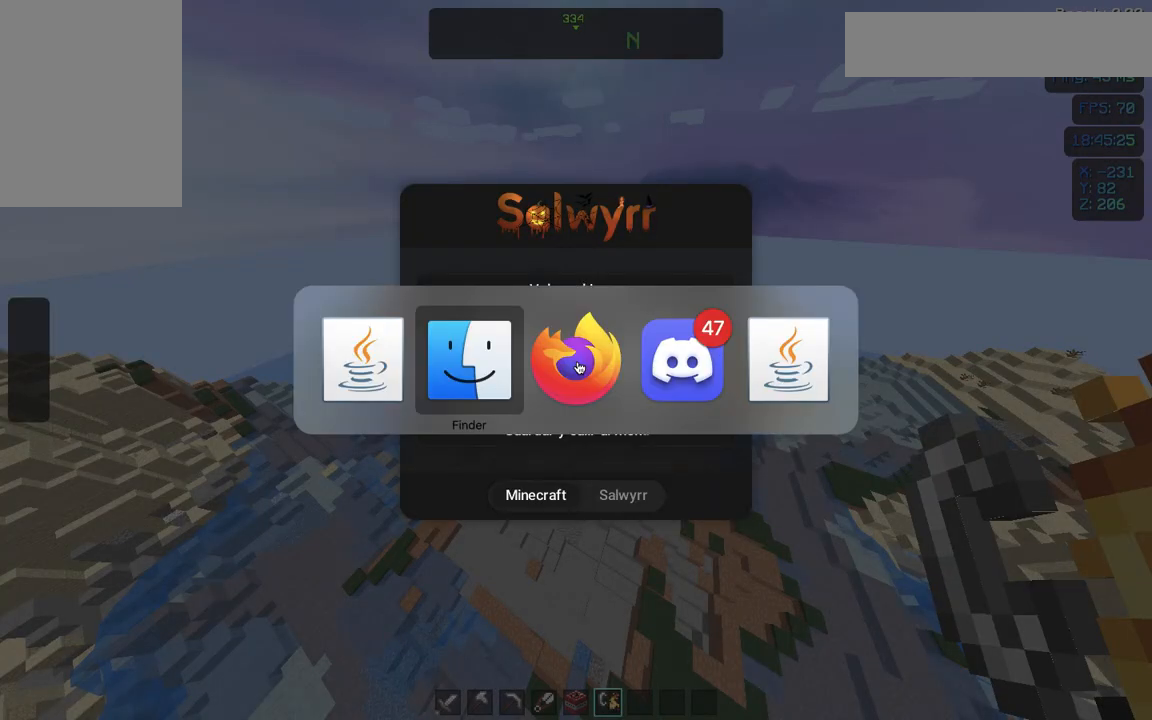
{"keys": [], "mouse": [], "events": []}
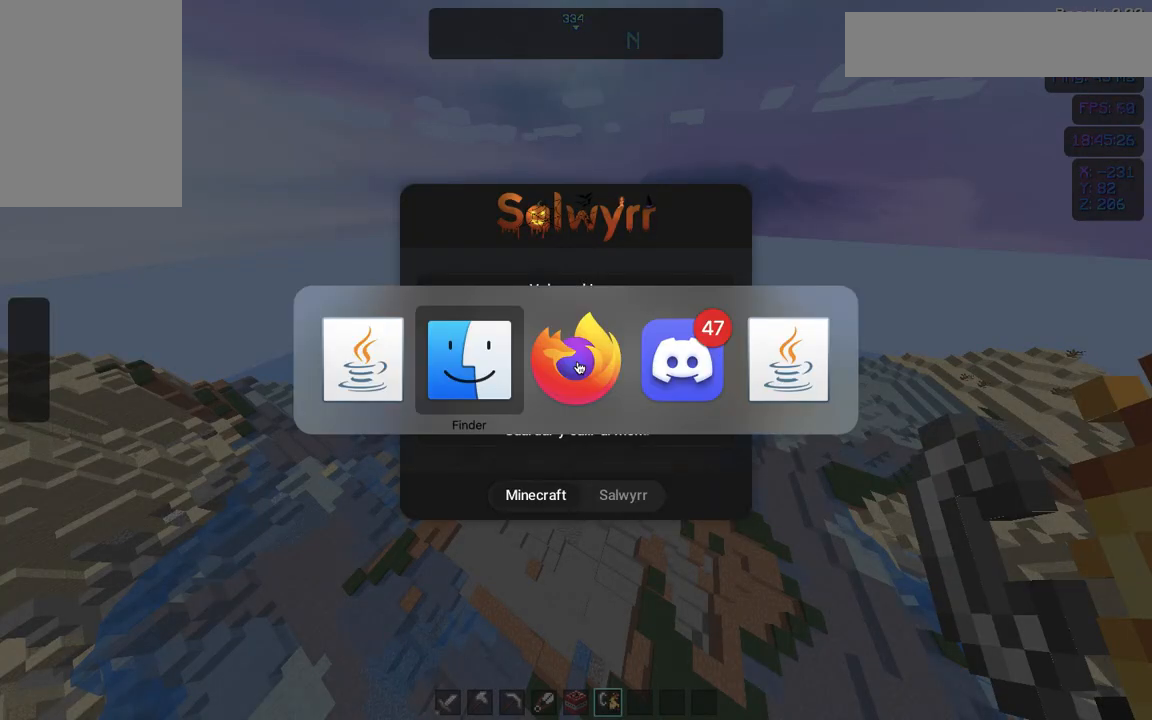
{"keys": [], "mouse": [], "events": []}
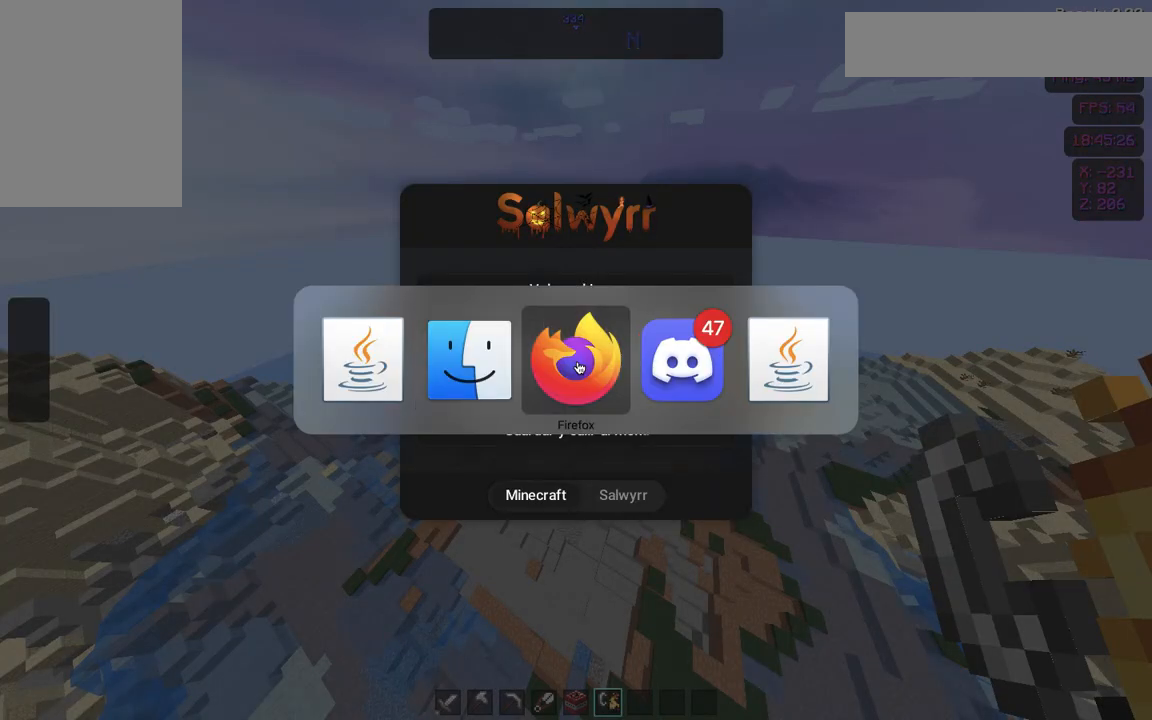
{"keys": [], "mouse": [], "events": []}
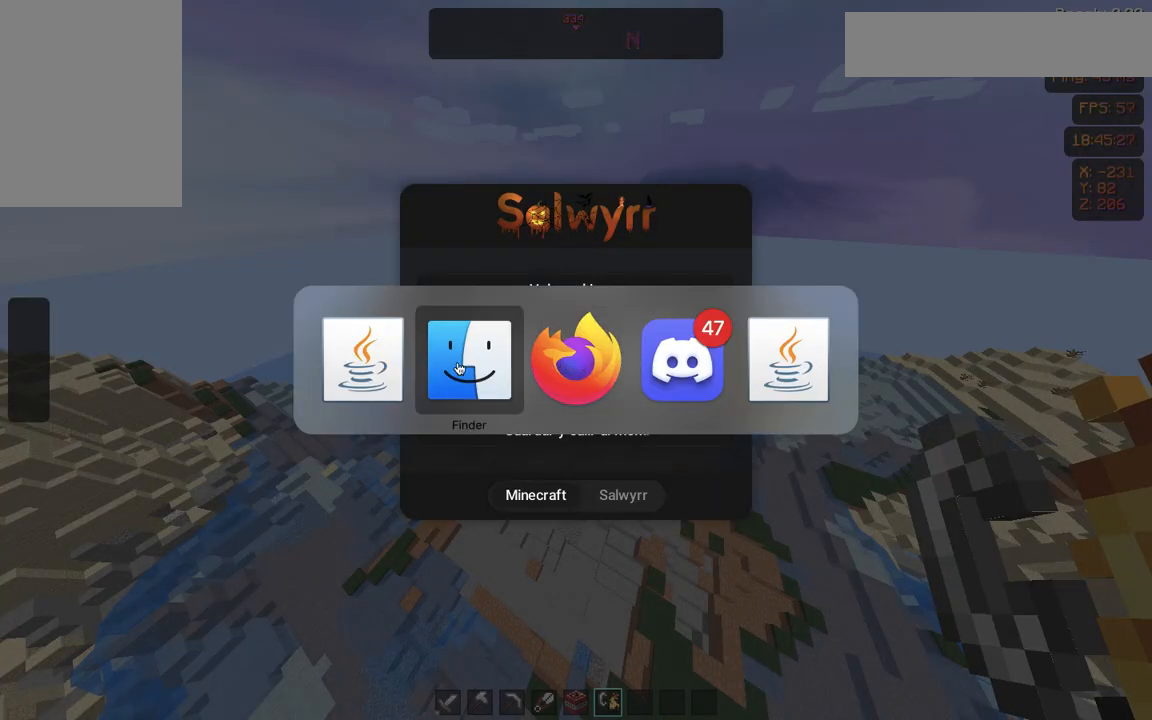
{"keys": [], "mouse": [], "events": []}